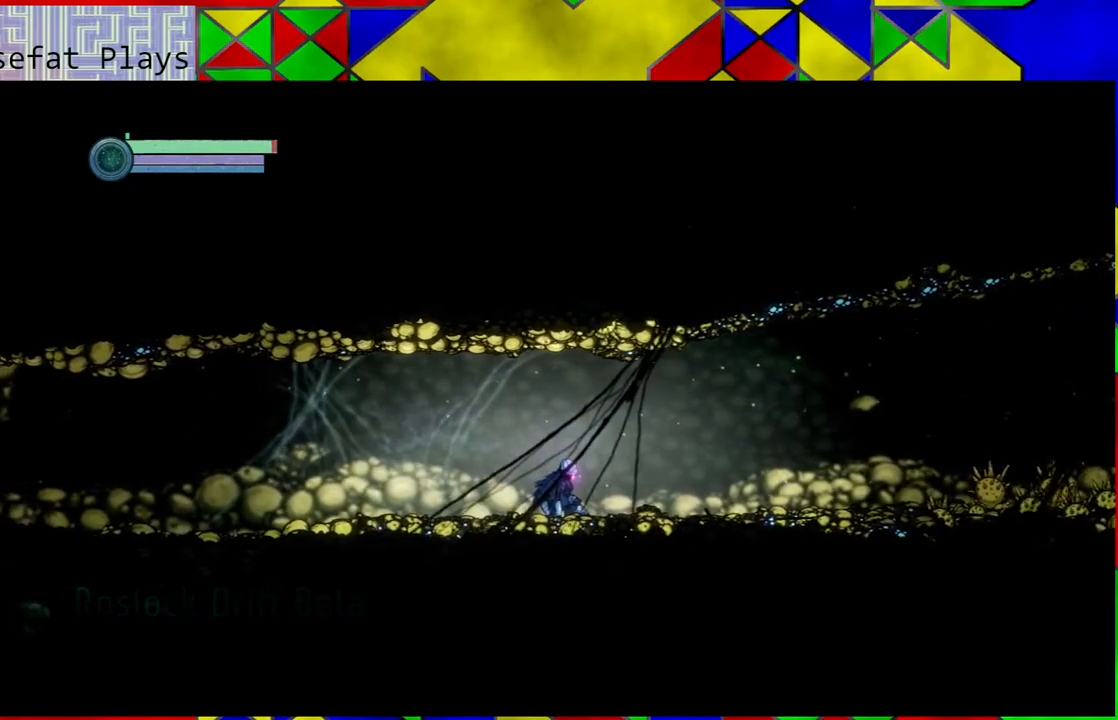
Gameplay with a controller (Nintendo layout); each line is a JSON object with the inputs held at the frame after it. "events" lists button and stick changes between this image and that frame as [ms after this image, input, new state], when the widget could be followed in between. Not read: HOME L3 R3.
{"buttons": [], "left_stick": "right", "right_stick": "center", "events": [[117, "left_stick", "right"]]}
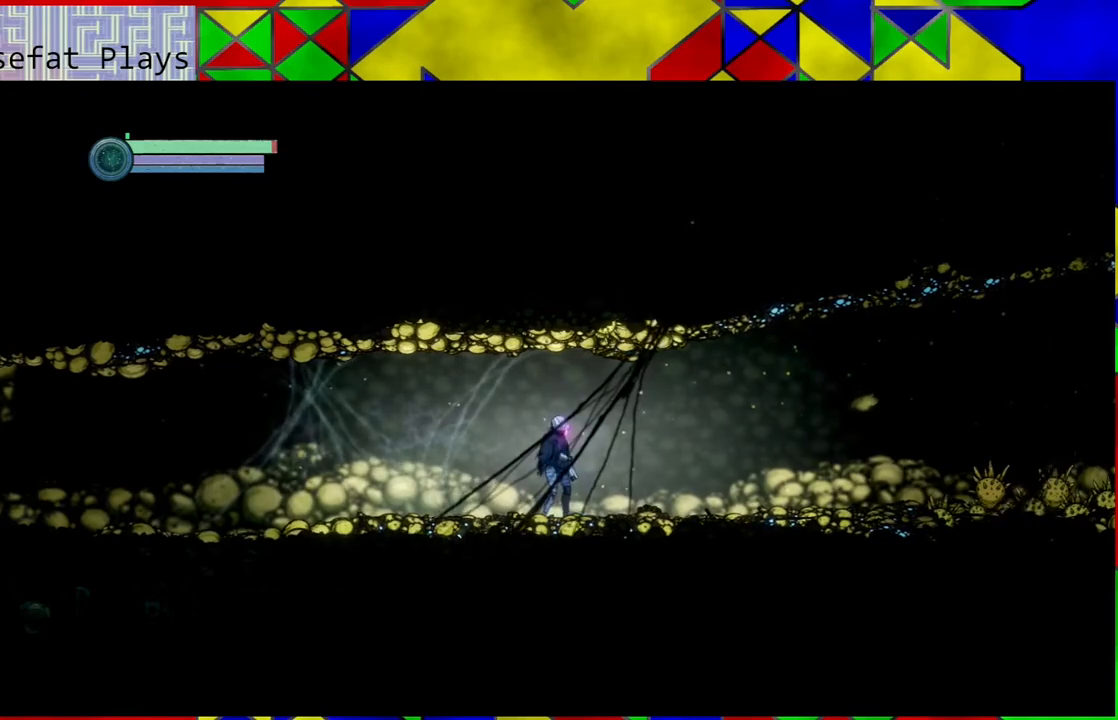
{"buttons": ["L2"], "left_stick": "center", "right_stick": "center", "events": [[183, "left_stick", "center"], [500, "L2", "down"]]}
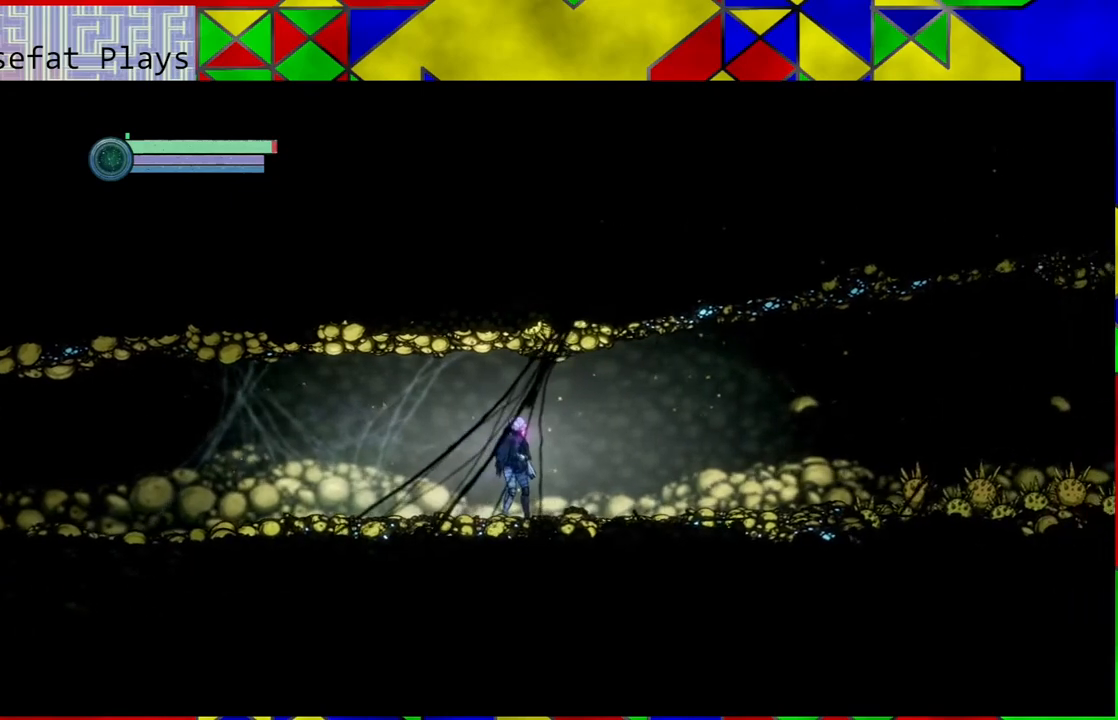
{"buttons": ["L2"], "left_stick": "center", "right_stick": "center", "events": []}
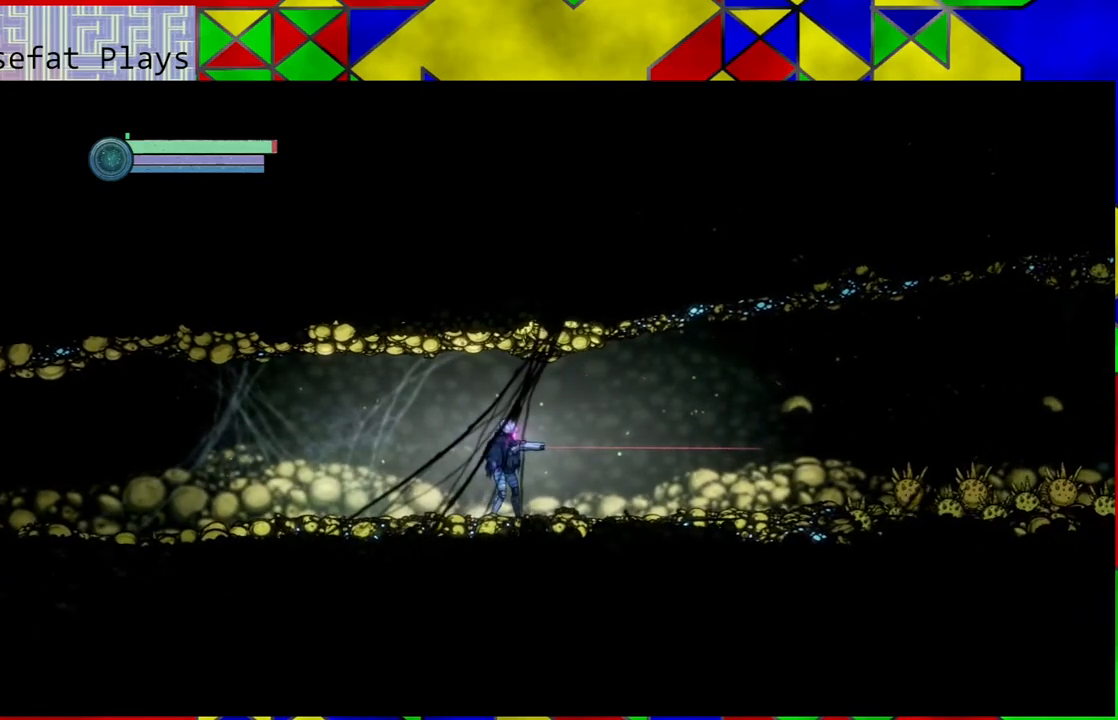
{"buttons": [], "left_stick": "center", "right_stick": "center", "events": [[67, "L2", "up"], [183, "left_stick", "right"], [467, "left_stick", "center"]]}
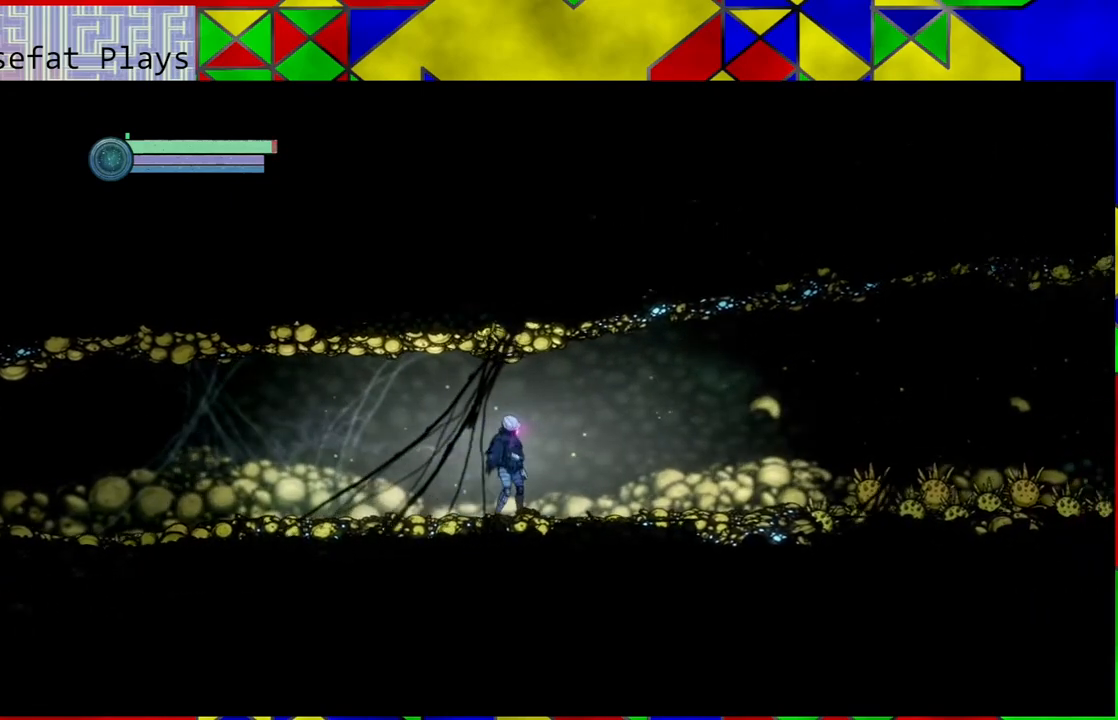
{"buttons": ["L2"], "left_stick": "center", "right_stick": "center", "events": [[100, "left_stick", "down"], [267, "left_stick", "center"], [433, "L2", "down"]]}
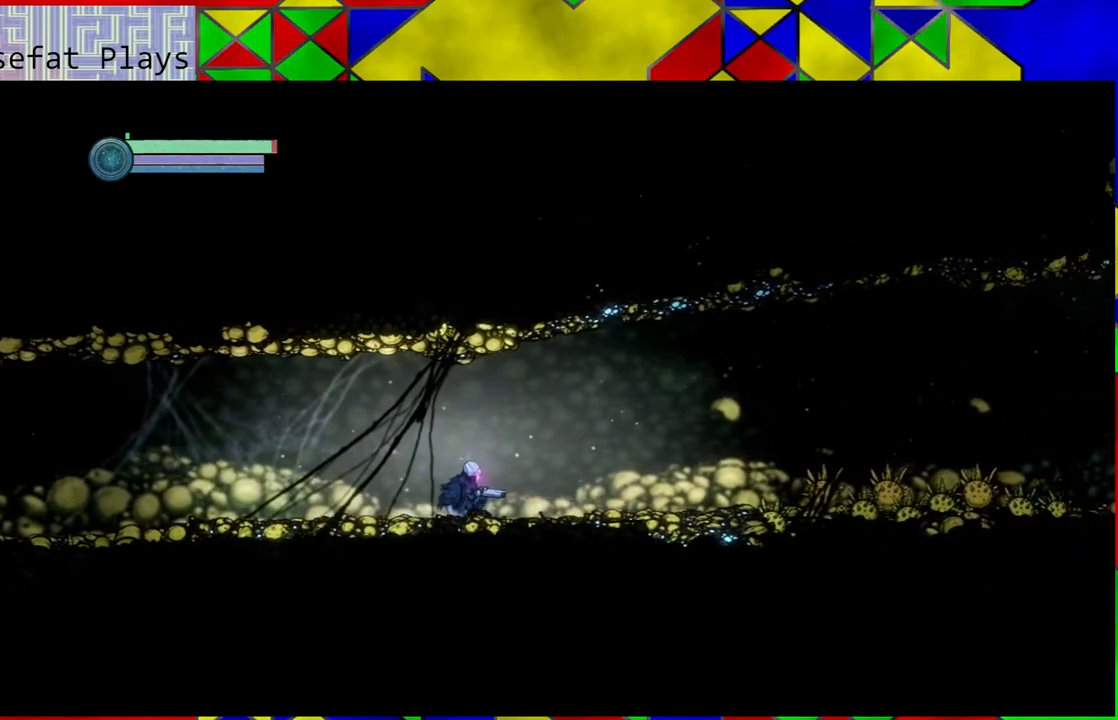
{"buttons": ["Y", "L2"], "left_stick": "center", "right_stick": "center", "events": [[350, "Y", "down"]]}
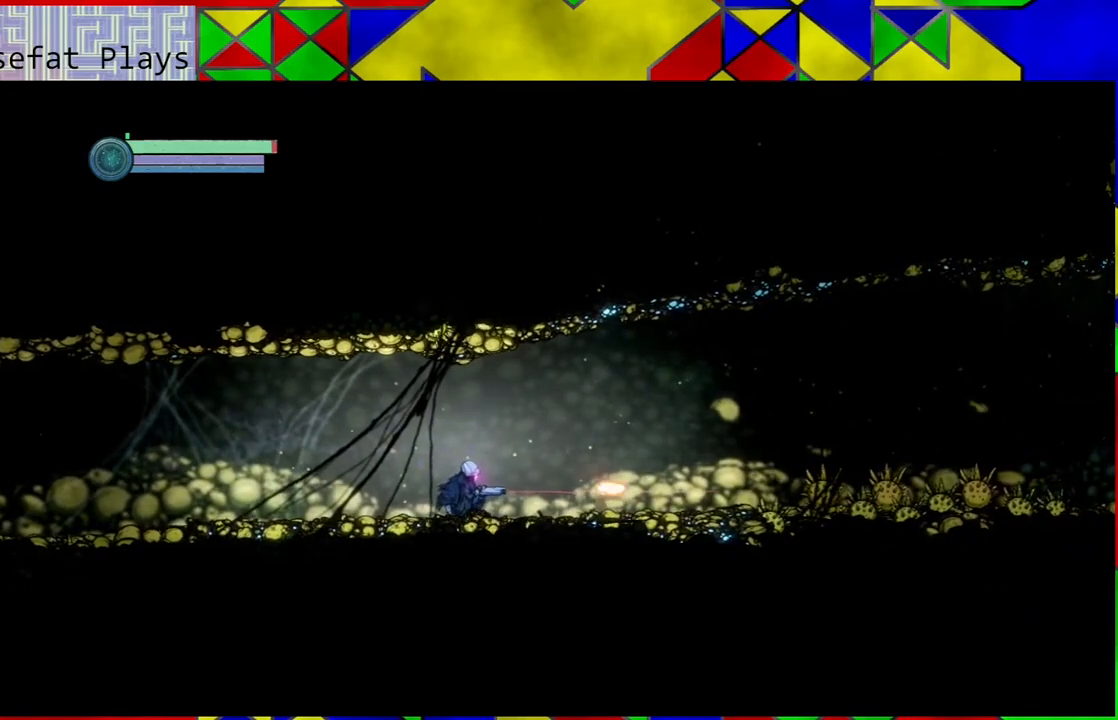
{"buttons": ["Y", "L2"], "left_stick": "center", "right_stick": "center", "events": []}
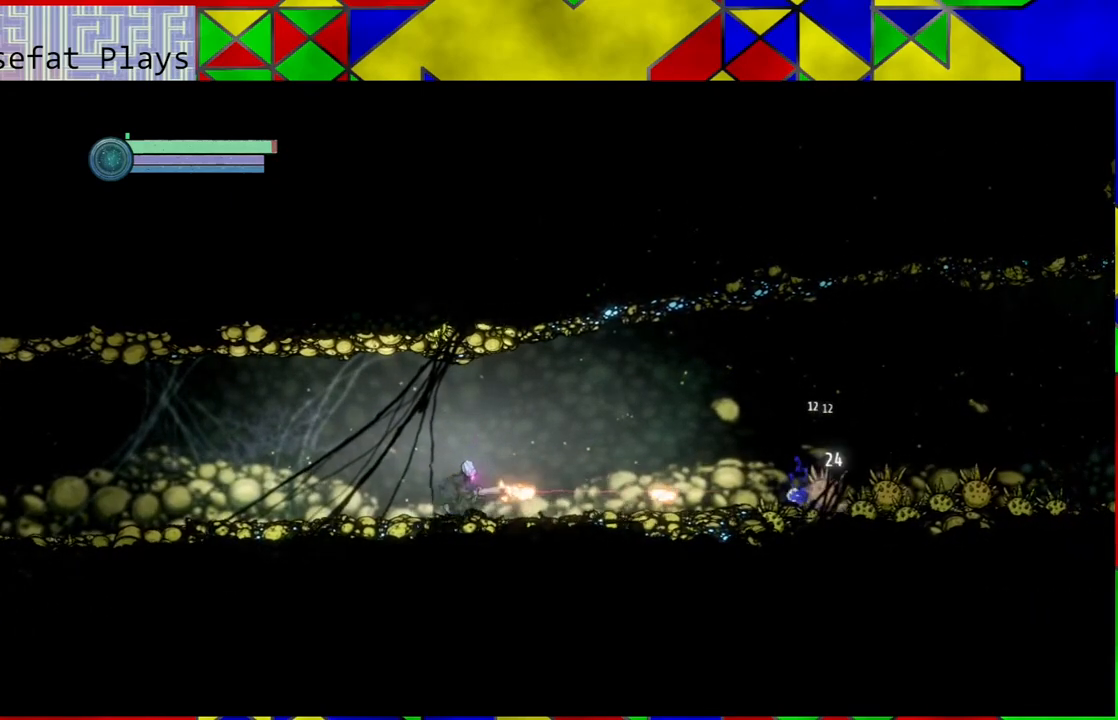
{"buttons": ["Y", "L2"], "left_stick": "center", "right_stick": "center", "events": []}
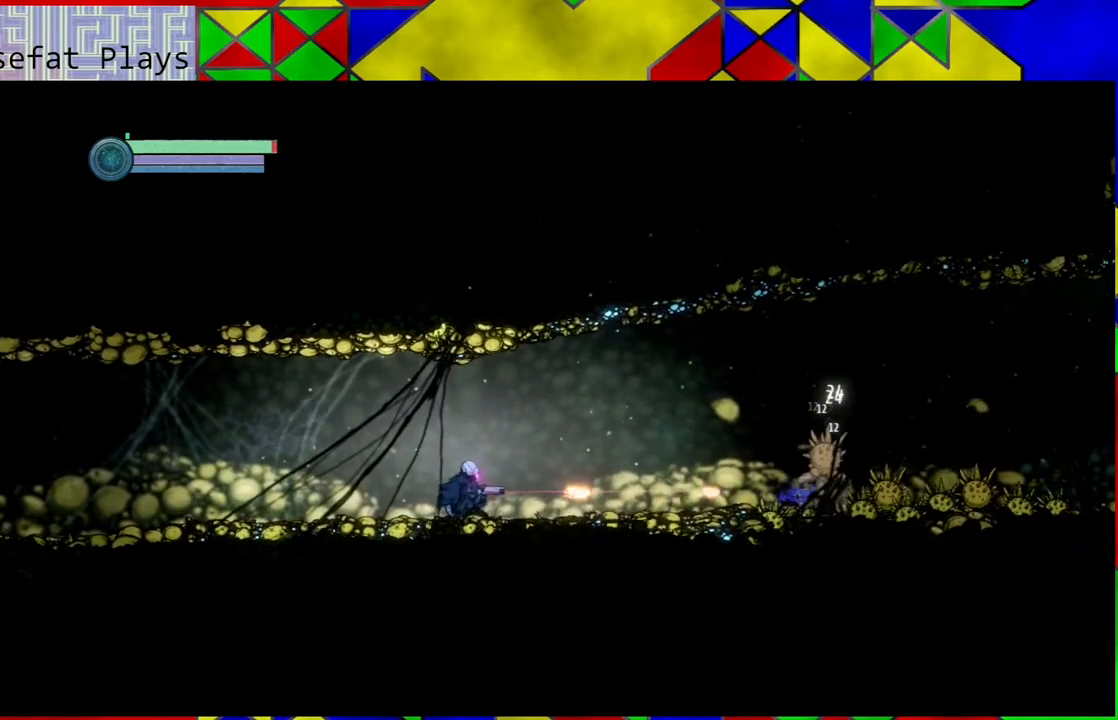
{"buttons": ["Y", "L2"], "left_stick": "center", "right_stick": "center", "events": []}
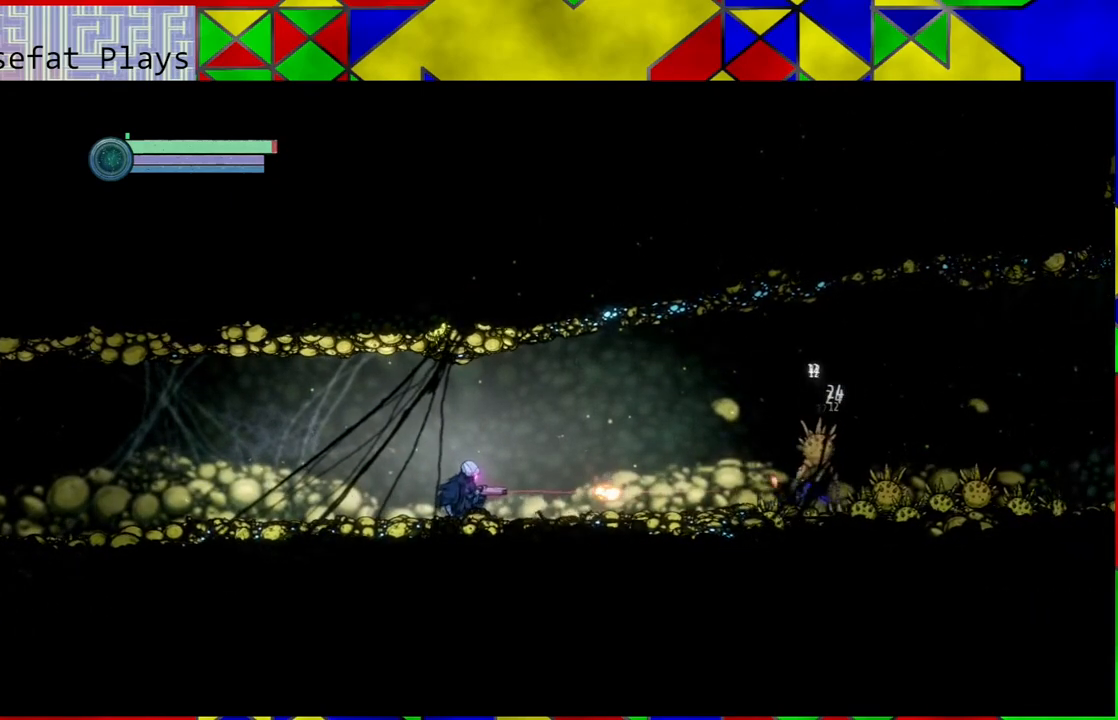
{"buttons": ["L2"], "left_stick": "center", "right_stick": "center", "events": [[417, "Y", "up"]]}
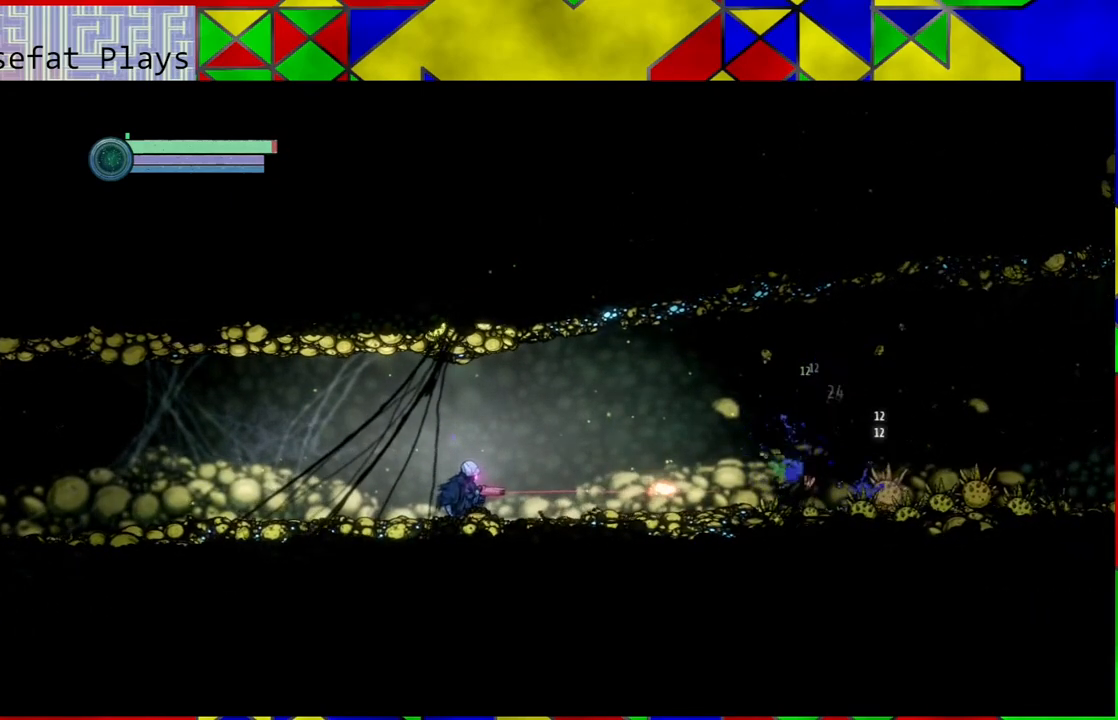
{"buttons": ["L2"], "left_stick": "center", "right_stick": "center", "events": []}
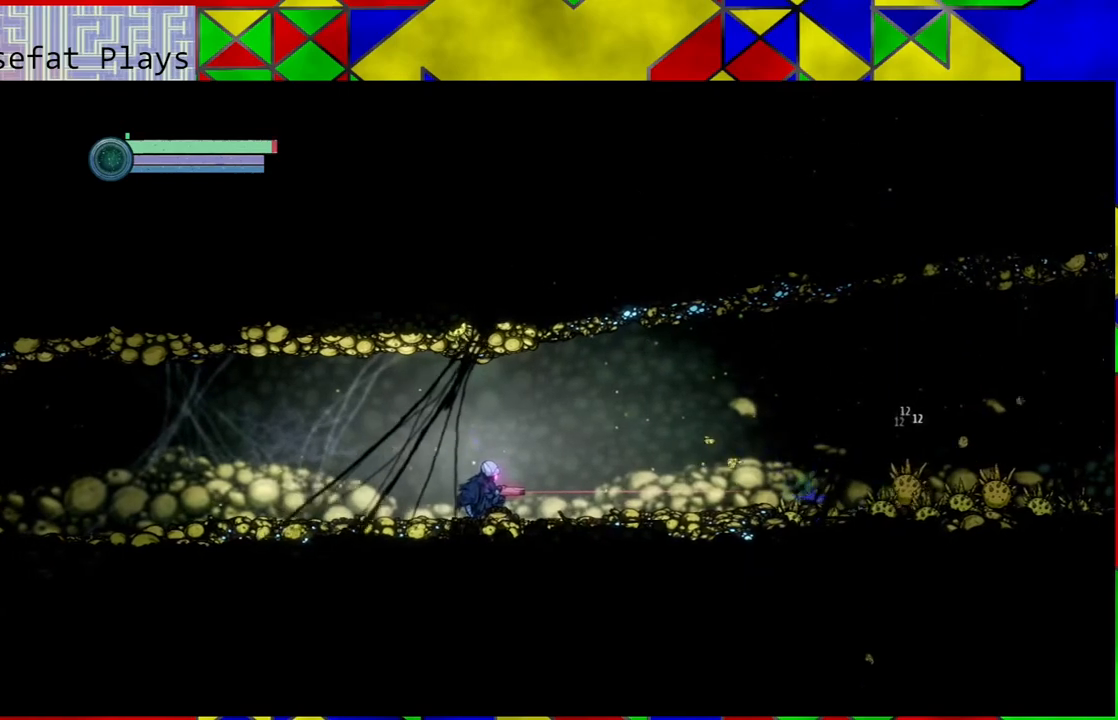
{"buttons": ["Y", "L2"], "left_stick": "center", "right_stick": "center", "events": [[100, "Y", "down"]]}
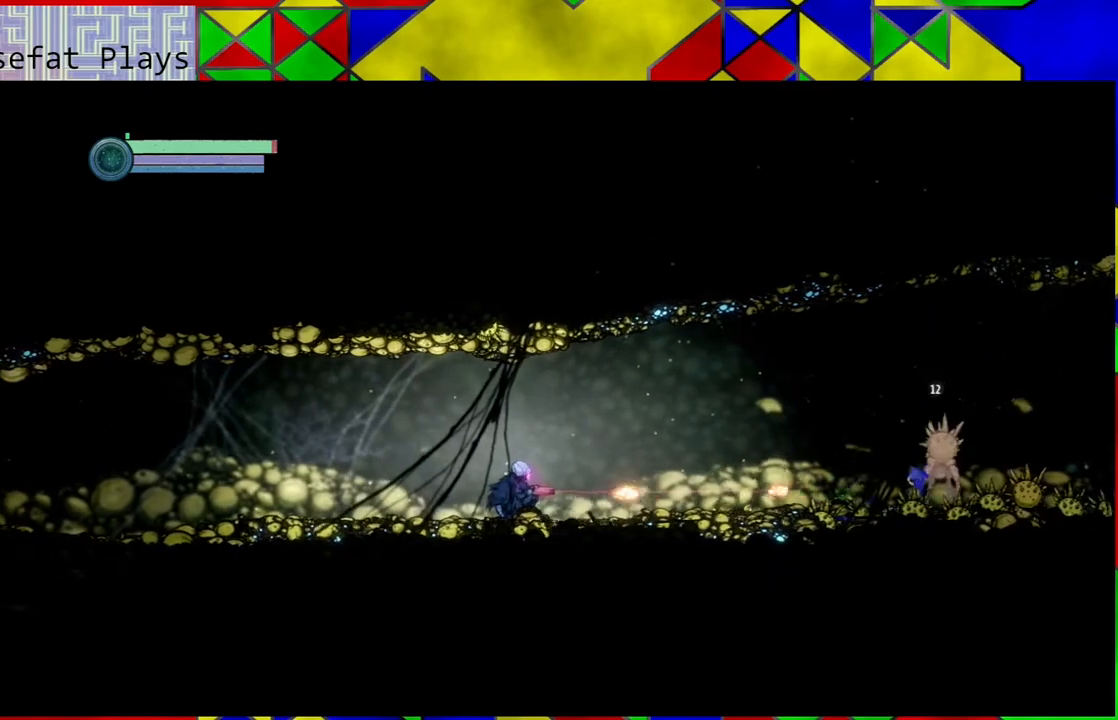
{"buttons": ["Y", "L2"], "left_stick": "center", "right_stick": "center", "events": []}
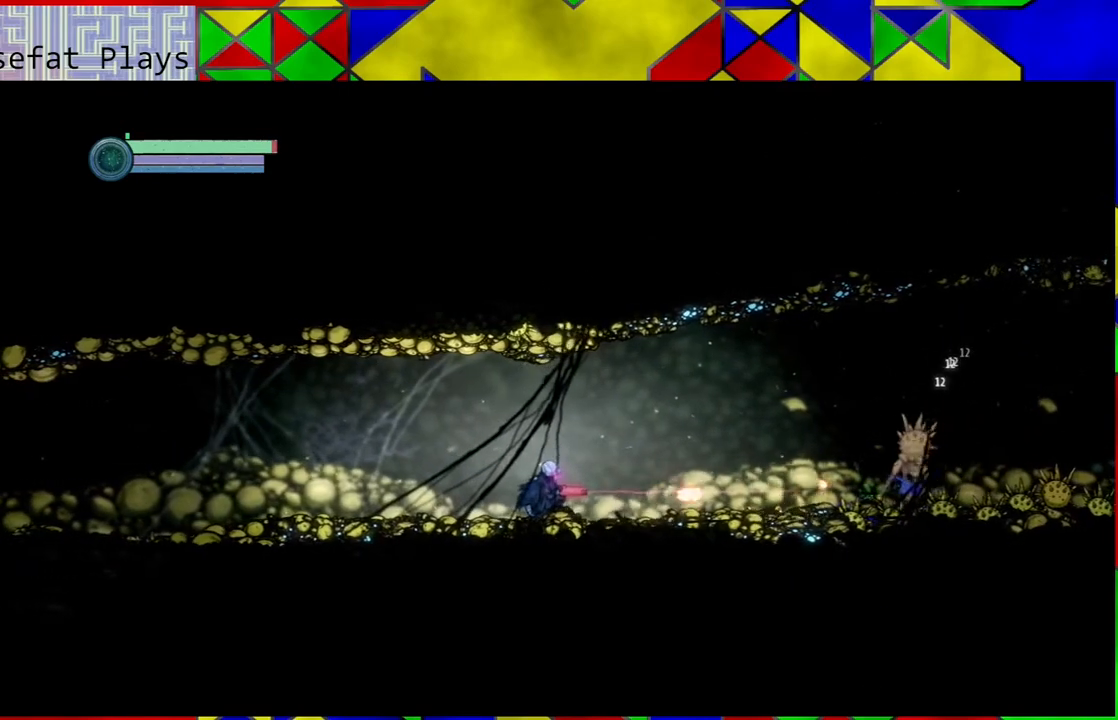
{"buttons": ["Y", "L2"], "left_stick": "center", "right_stick": "center", "events": []}
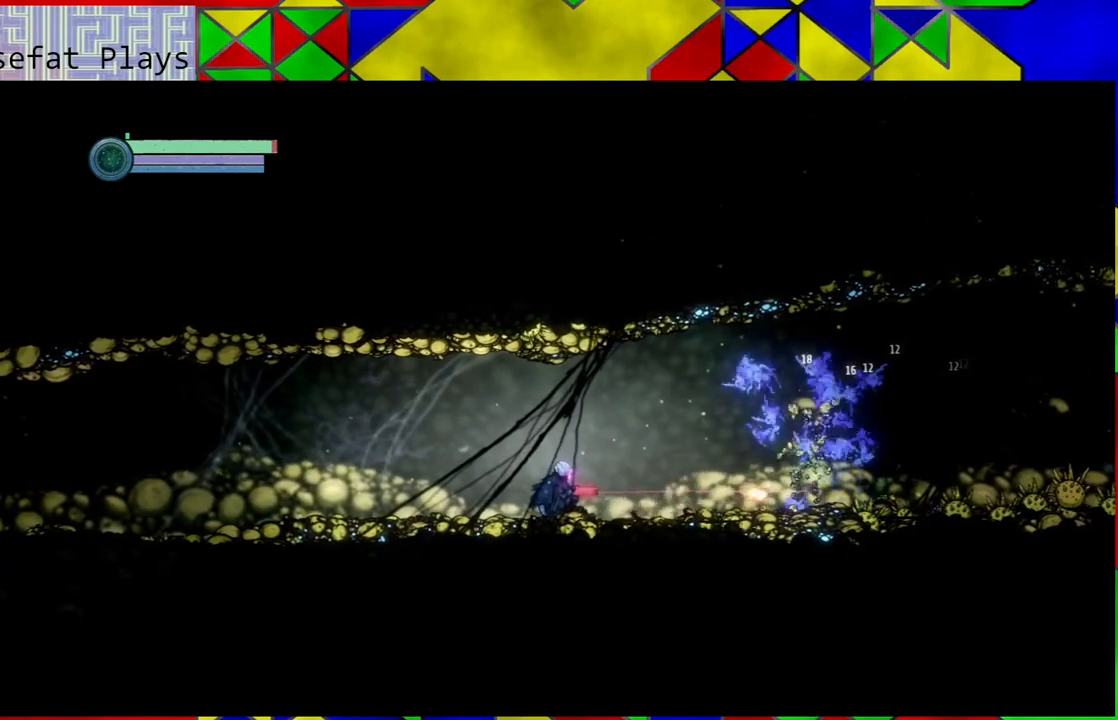
{"buttons": [], "left_stick": "center", "right_stick": "center", "events": [[283, "Y", "up"], [383, "L2", "up"]]}
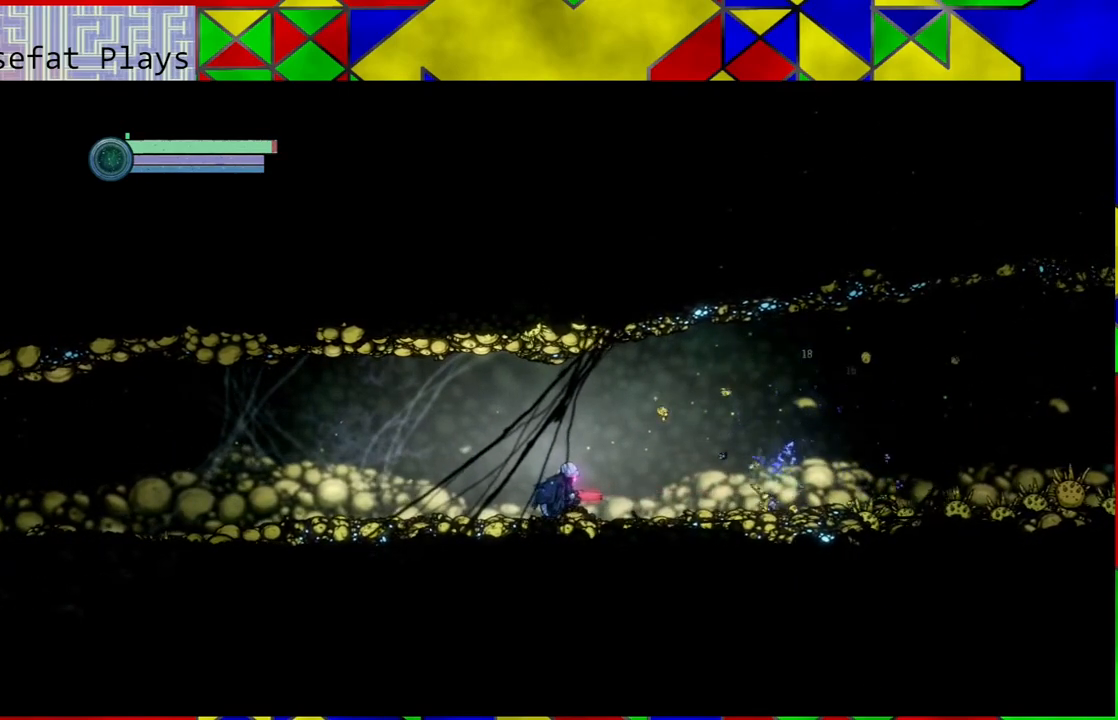
{"buttons": [], "left_stick": "center", "right_stick": "center", "events": []}
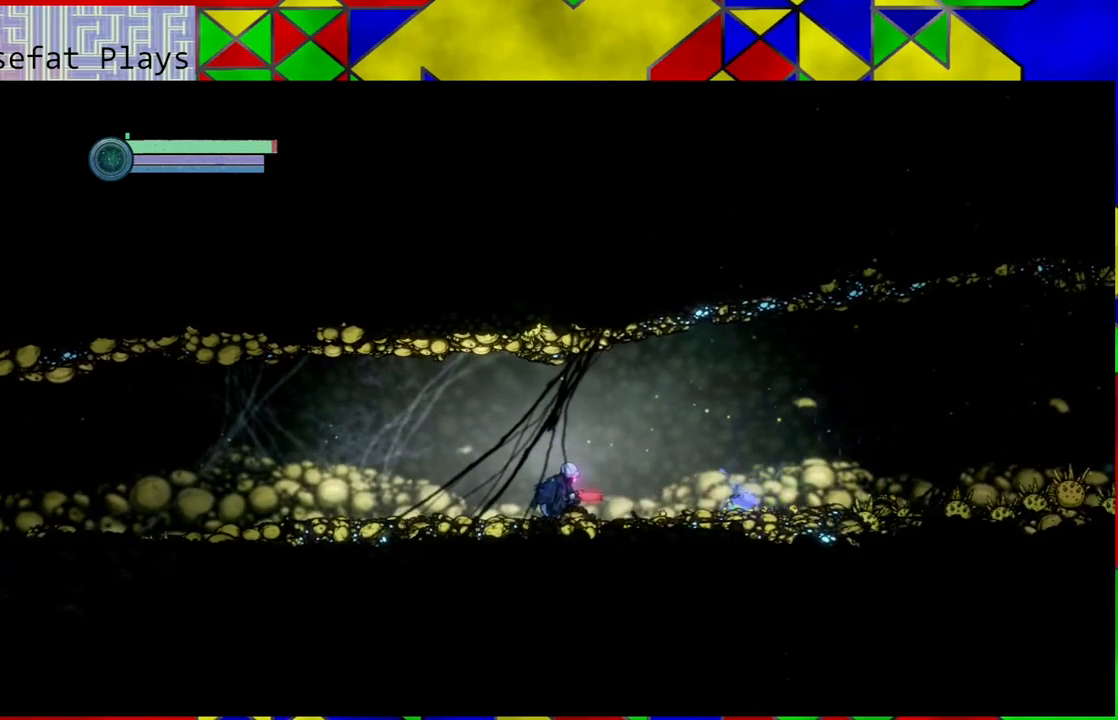
{"buttons": [], "left_stick": "up", "right_stick": "center", "events": [[400, "left_stick", "up"]]}
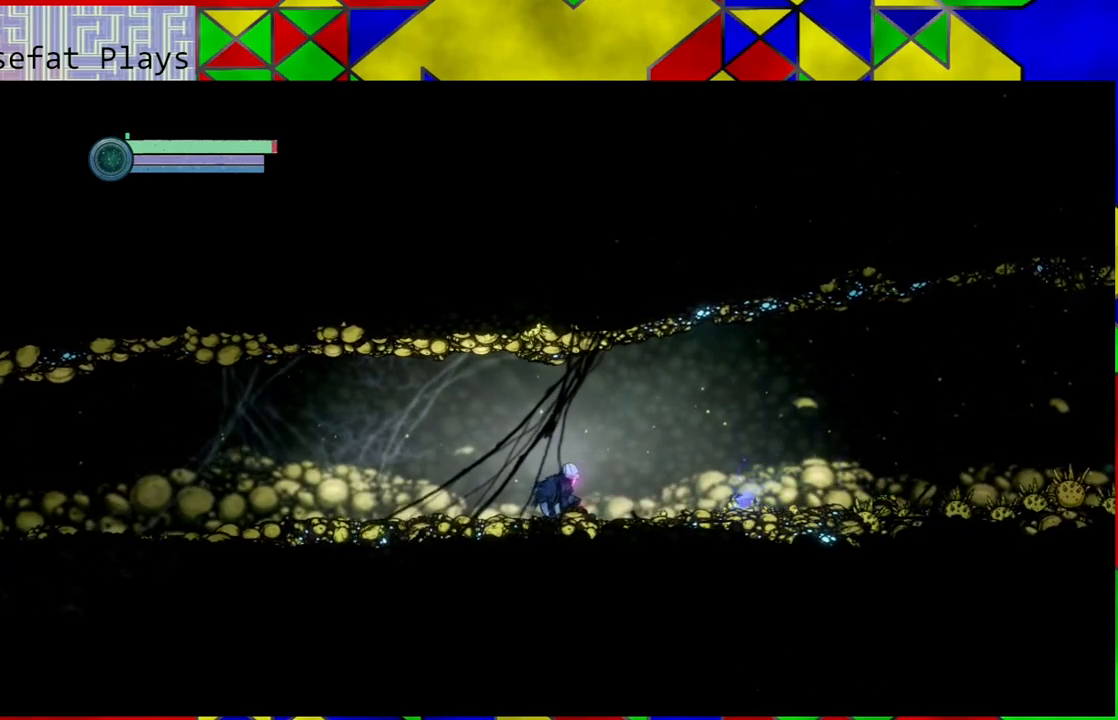
{"buttons": [], "left_stick": "right", "right_stick": "center", "events": [[67, "left_stick", "up-right"], [183, "left_stick", "right"]]}
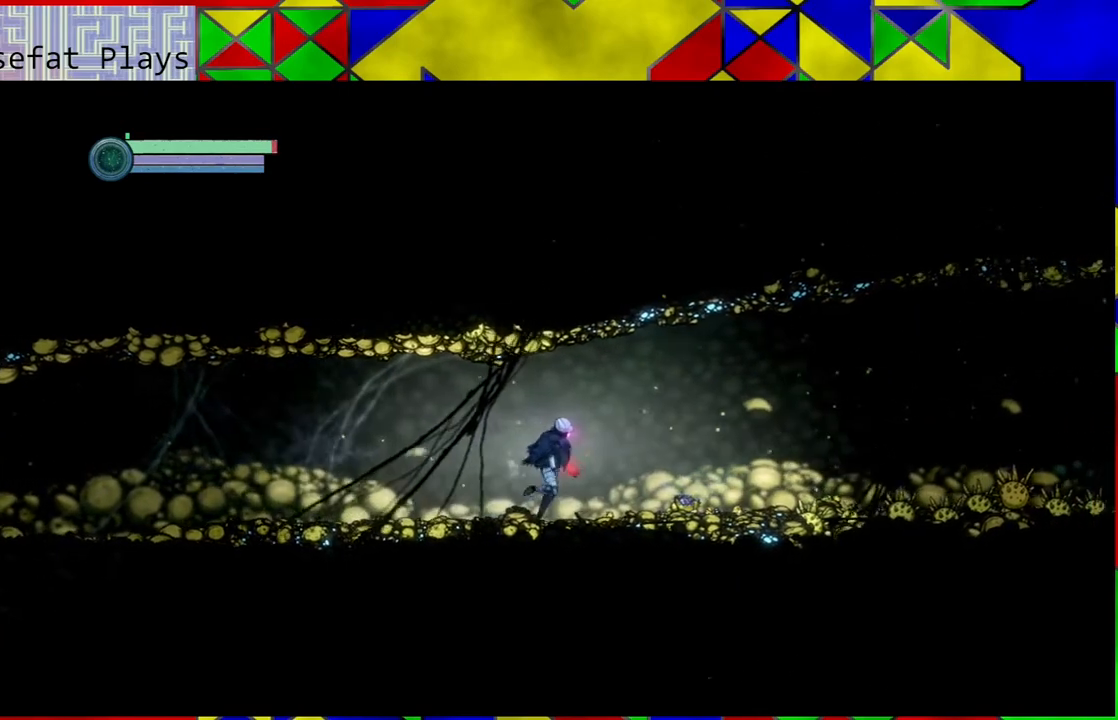
{"buttons": [], "left_stick": "right", "right_stick": "center", "events": []}
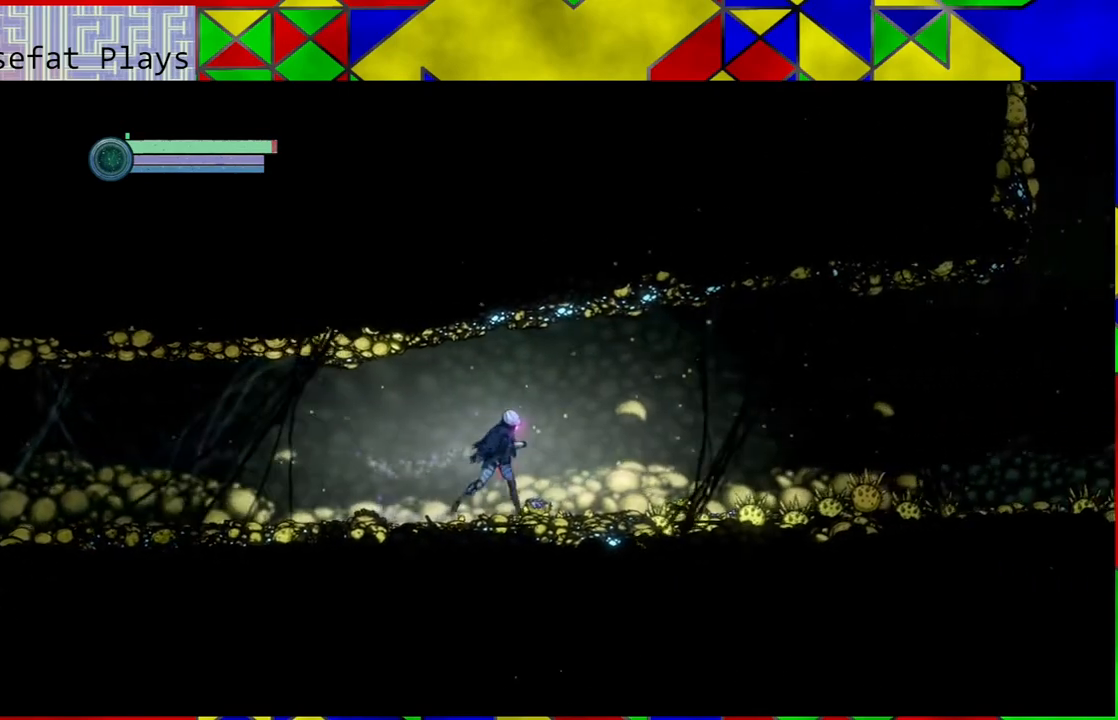
{"buttons": [], "left_stick": "down", "right_stick": "center", "events": [[33, "left_stick", "center"], [333, "left_stick", "down"]]}
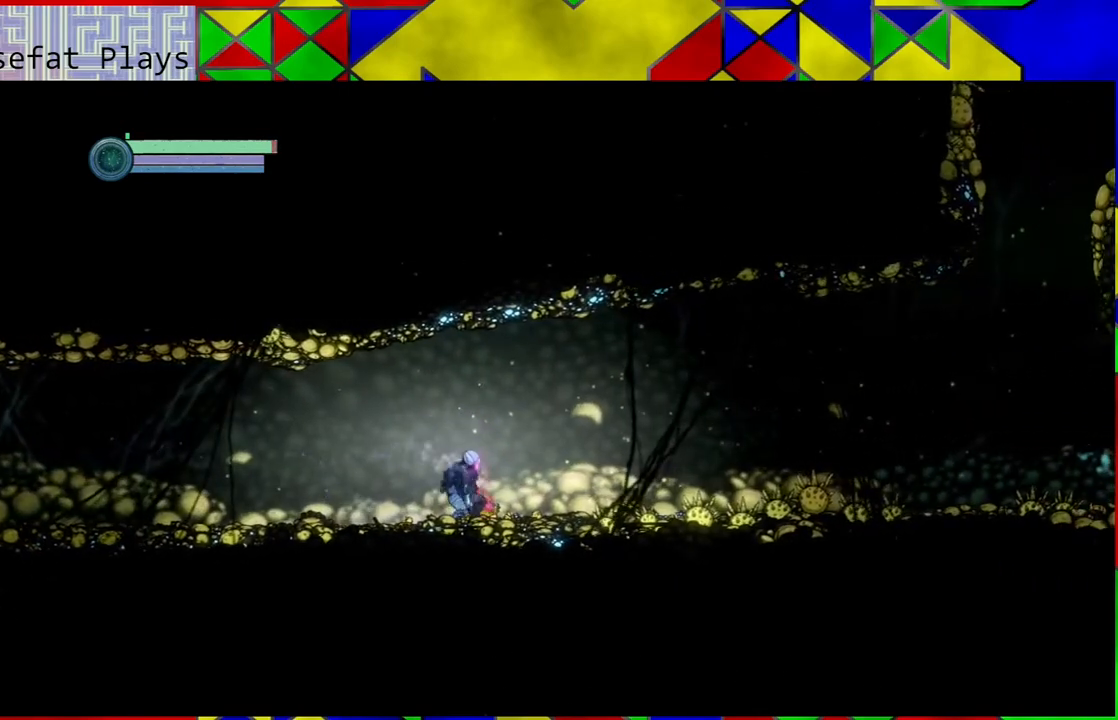
{"buttons": [], "left_stick": "center", "right_stick": "center", "events": [[50, "left_stick", "center"]]}
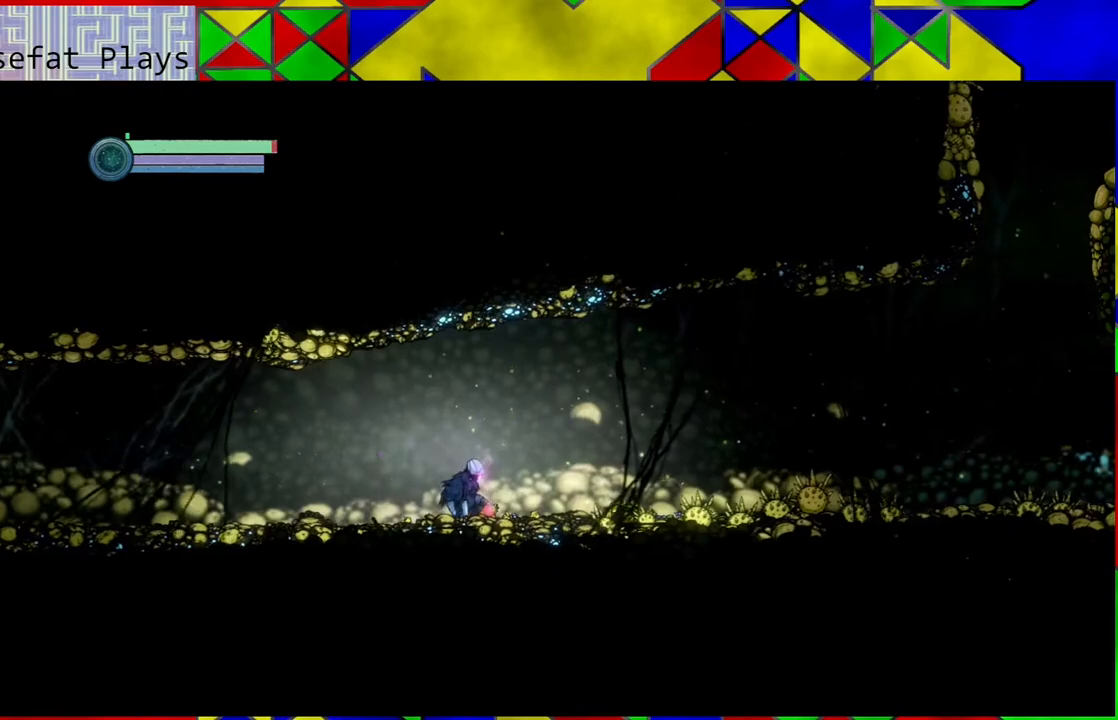
{"buttons": ["L2"], "left_stick": "center", "right_stick": "center", "events": [[417, "L2", "down"]]}
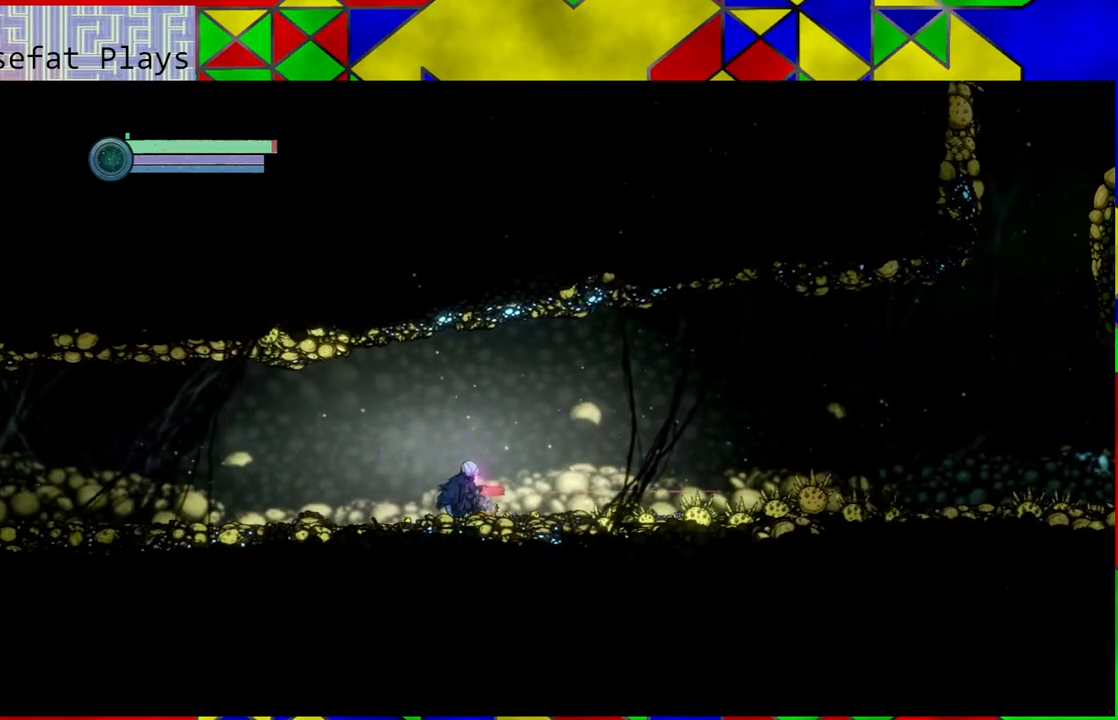
{"buttons": ["Y", "L2"], "left_stick": "center", "right_stick": "center", "events": [[300, "Y", "down"]]}
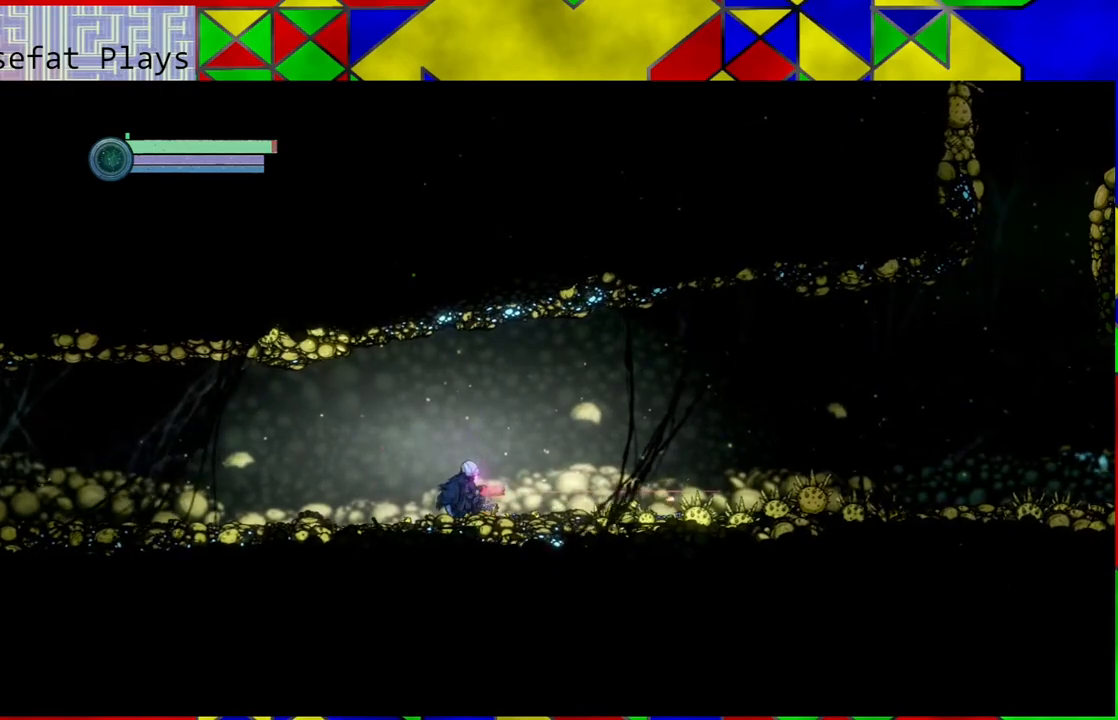
{"buttons": ["Y", "L2"], "left_stick": "center", "right_stick": "center", "events": []}
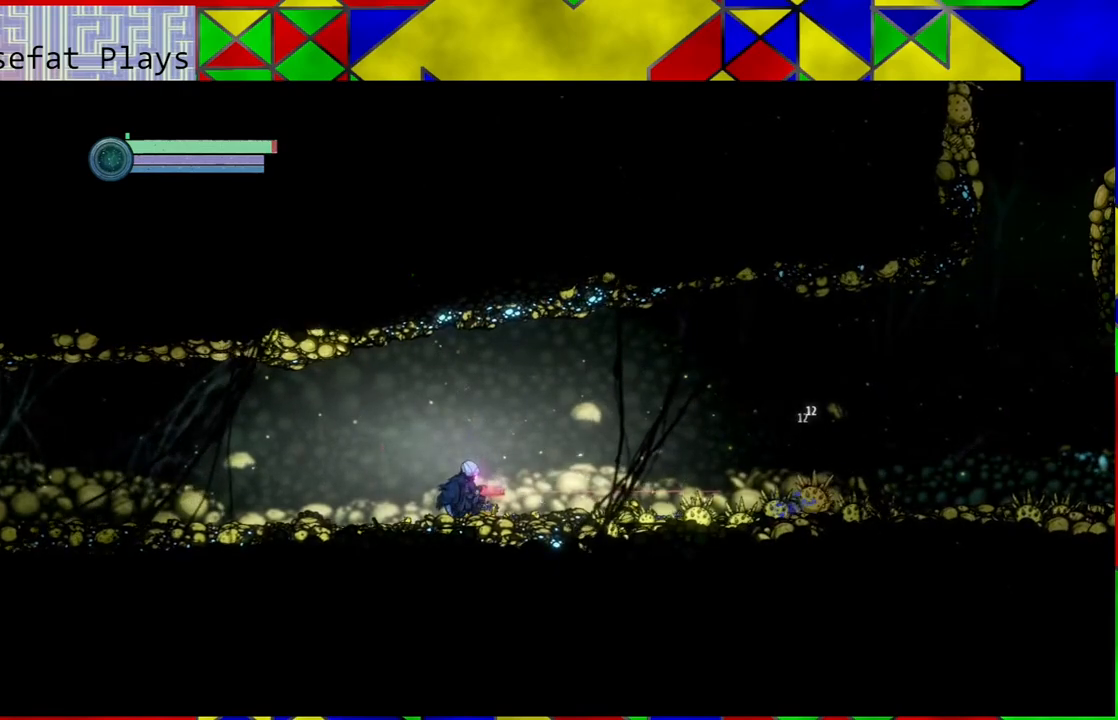
{"buttons": ["Y", "L2"], "left_stick": "center", "right_stick": "center", "events": []}
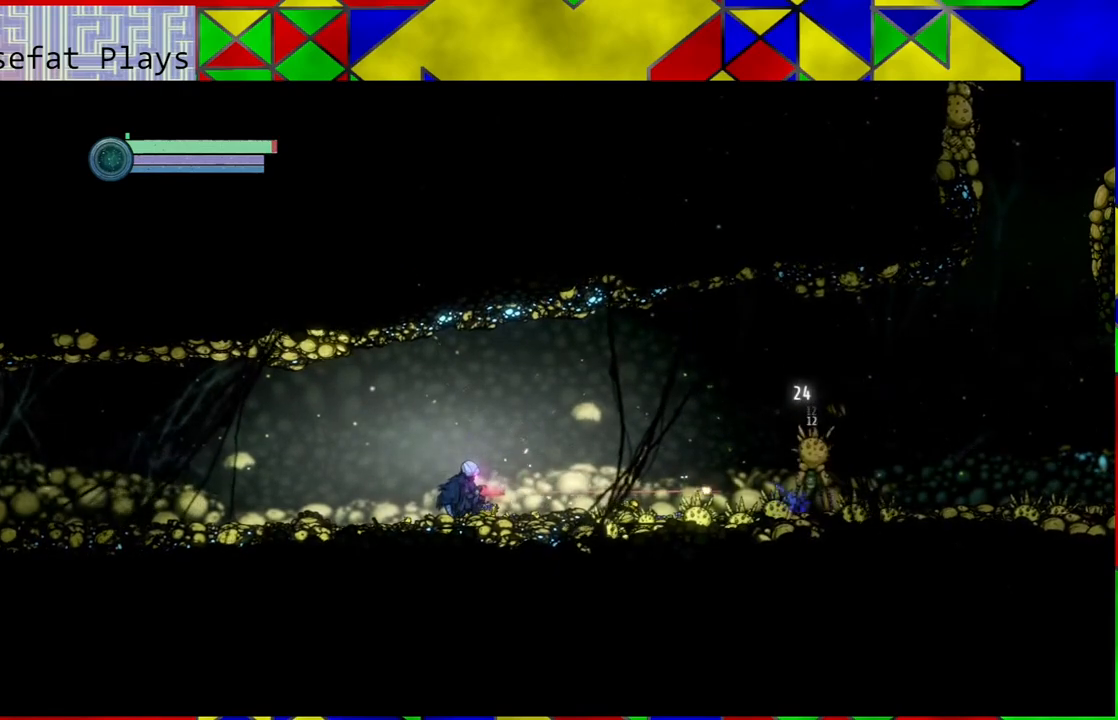
{"buttons": ["Y", "L2"], "left_stick": "center", "right_stick": "center", "events": []}
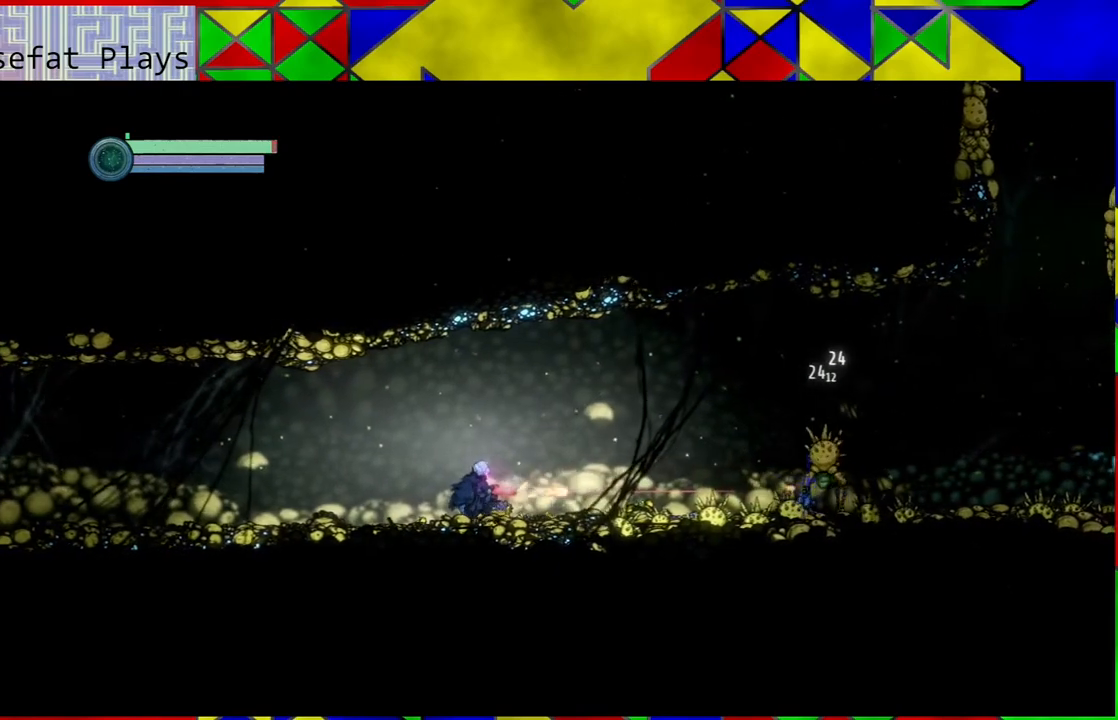
{"buttons": [], "left_stick": "center", "right_stick": "center", "events": [[250, "Y", "up"], [433, "L2", "up"]]}
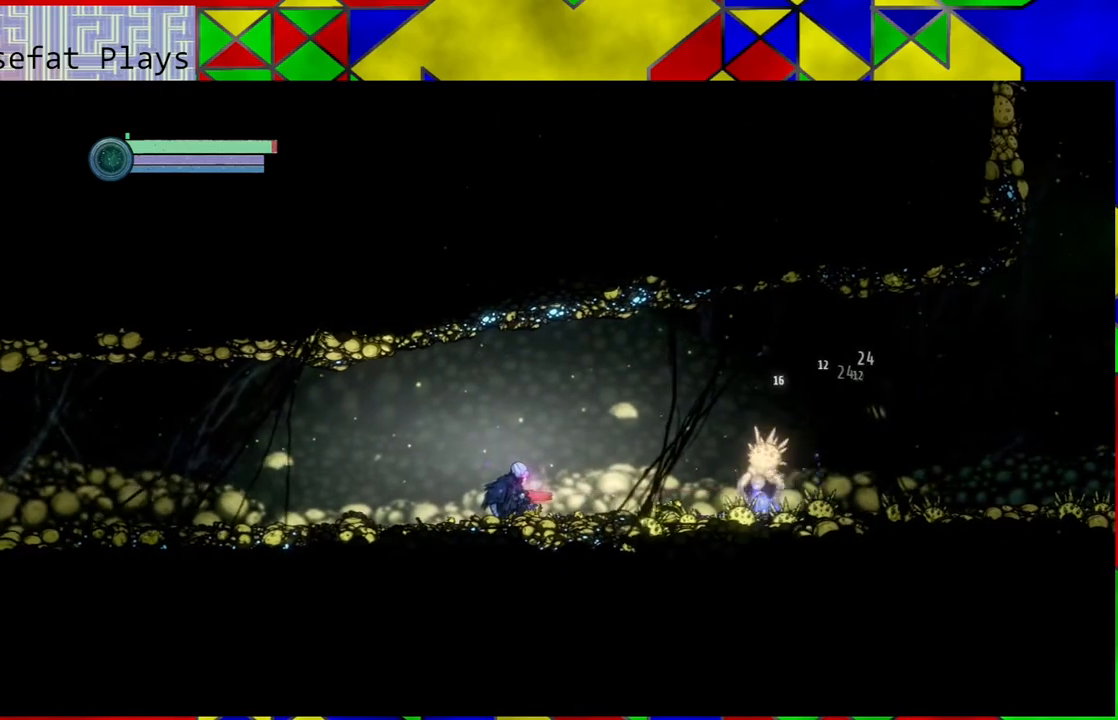
{"buttons": ["A"], "left_stick": "center", "right_stick": "center", "events": [[267, "A", "down"], [367, "A", "up"], [433, "A", "down"]]}
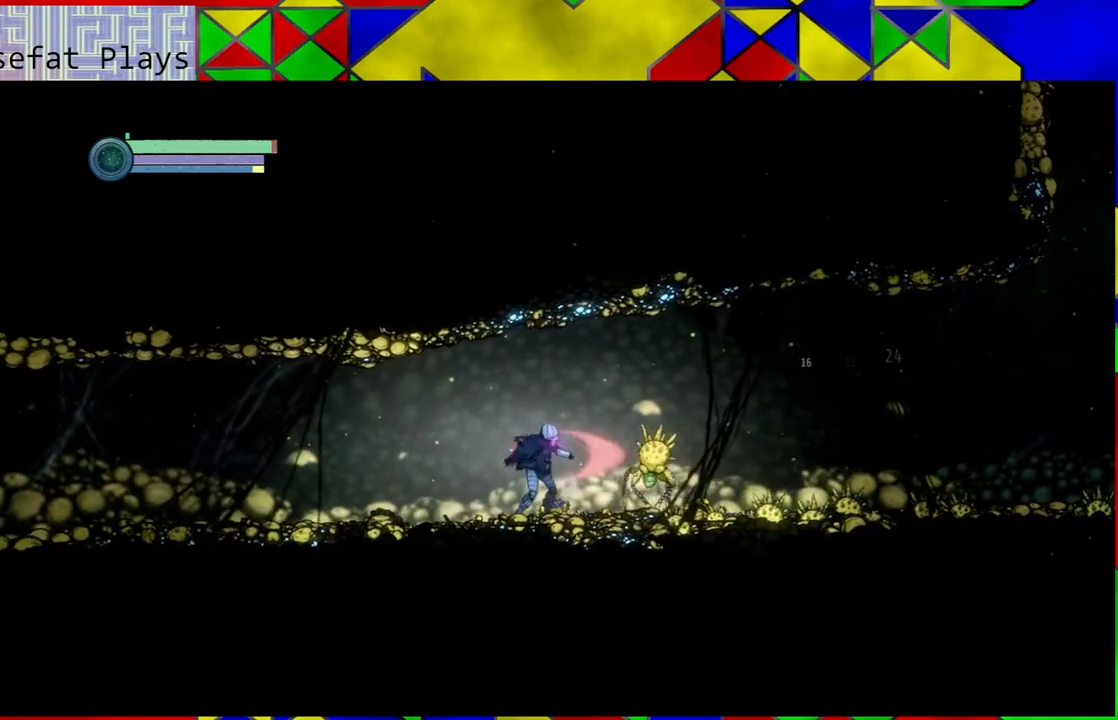
{"buttons": [], "left_stick": "center", "right_stick": "center", "events": [[17, "A", "up"], [100, "A", "down"], [183, "A", "up"], [250, "A", "down"], [317, "A", "up"], [367, "A", "down"], [483, "A", "up"]]}
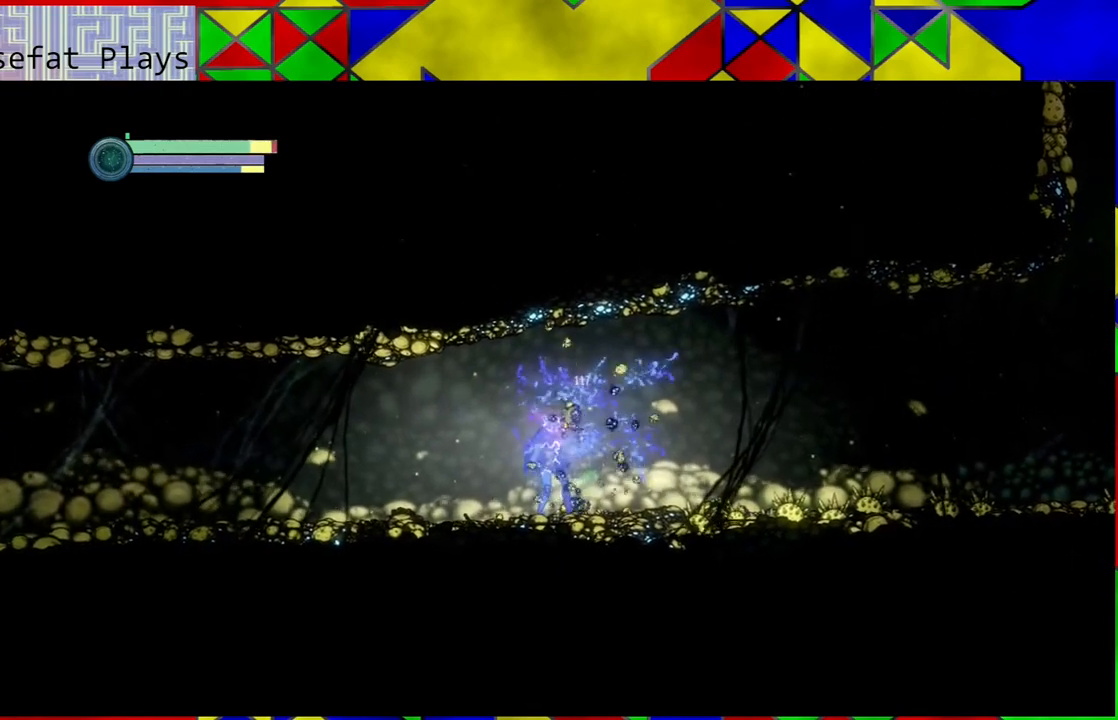
{"buttons": [], "left_stick": "center", "right_stick": "center", "events": [[33, "A", "down"], [117, "A", "up"]]}